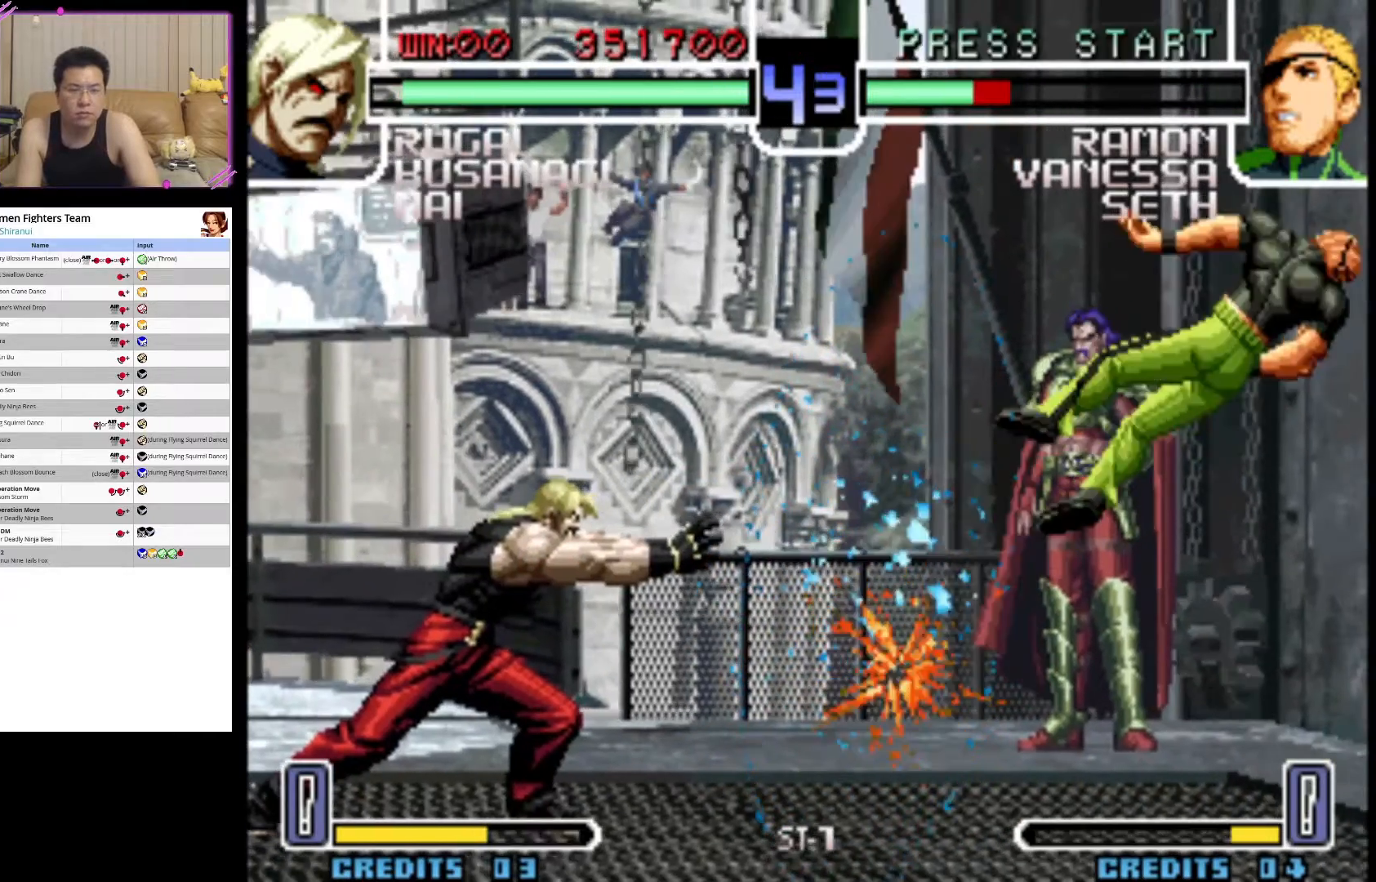
Gameplay with a controller (arcade stick); each line is a JSON object with the inputs held at the frame after it. "events" lists button and stick changes between this image and that frame as [ms after this image, input, new state], when the widget could be followed in between. Not read: L3 R3.
{"buttons": [], "left_stick": "up-left", "events": [[217, "left_stick", "up-left"]]}
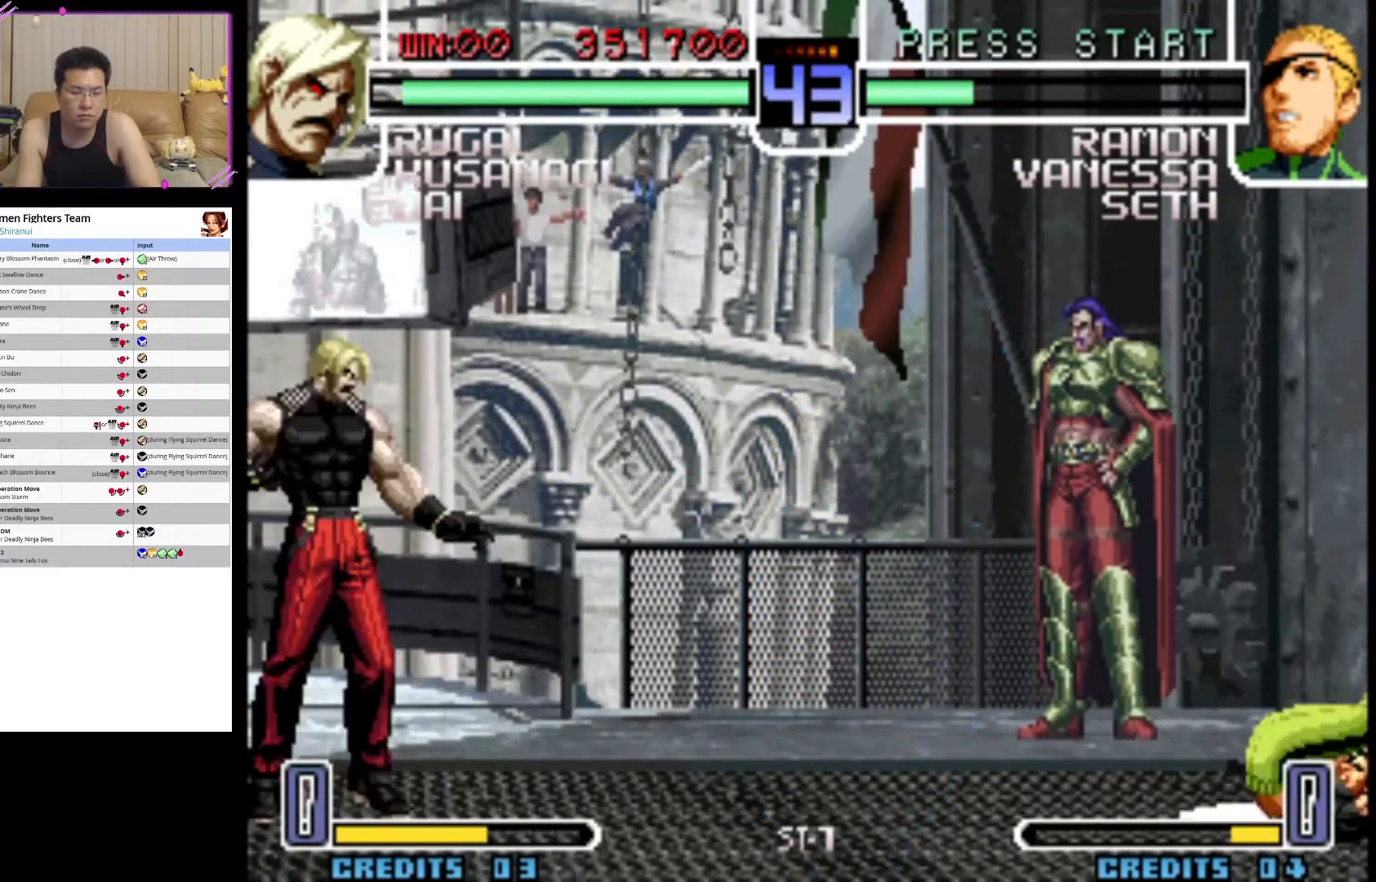
{"buttons": [], "left_stick": "left", "events": [[150, "CROSS", "down"], [217, "left_stick", "center"], [283, "CROSS", "up"], [333, "left_stick", "right"], [467, "left_stick", "left"]]}
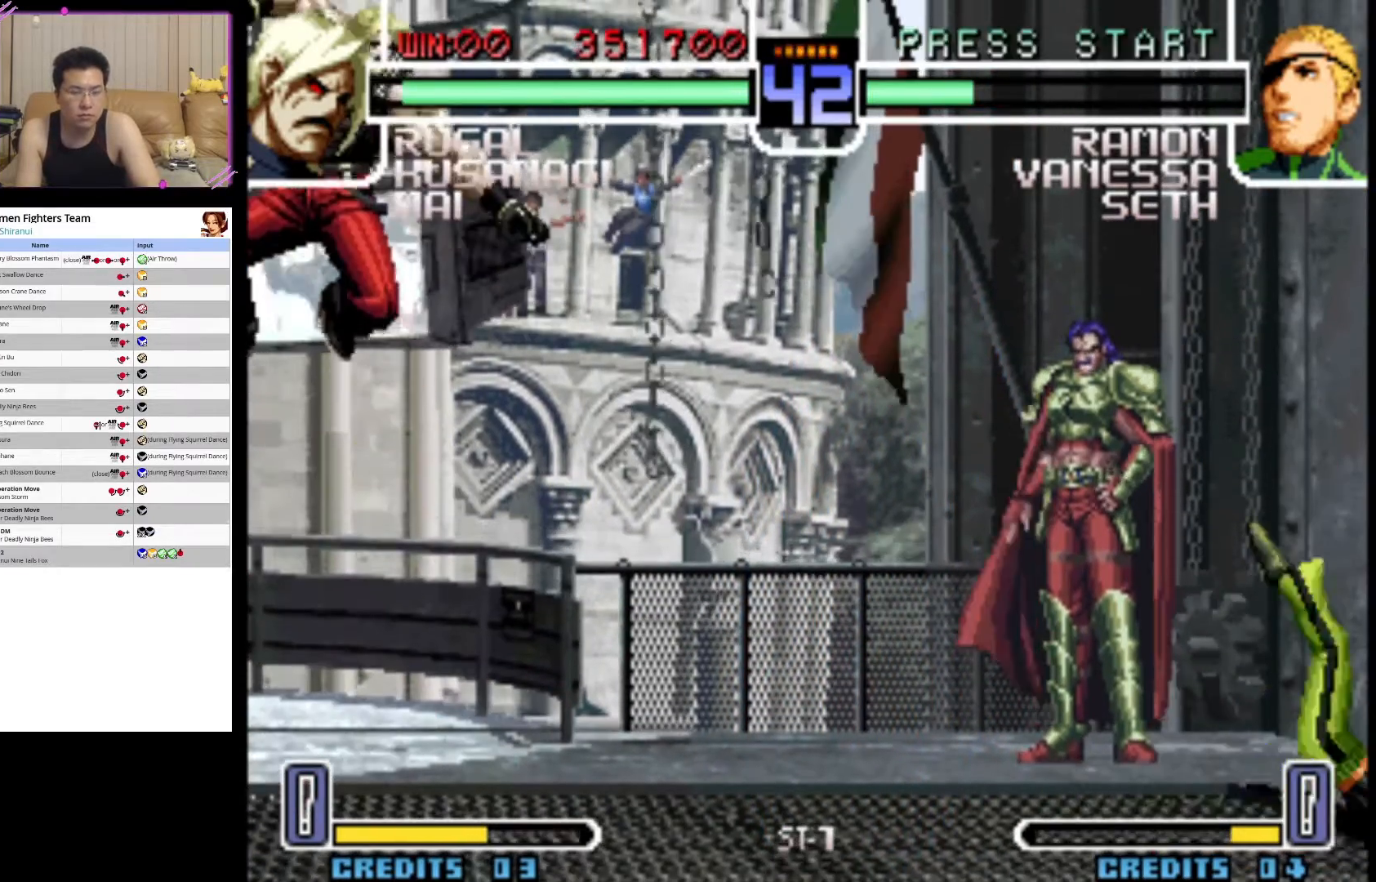
{"buttons": [], "left_stick": "center", "events": [[100, "left_stick", "down"], [167, "left_stick", "right"], [200, "CROSS", "down"], [217, "left_stick", "center"], [367, "CROSS", "up"]]}
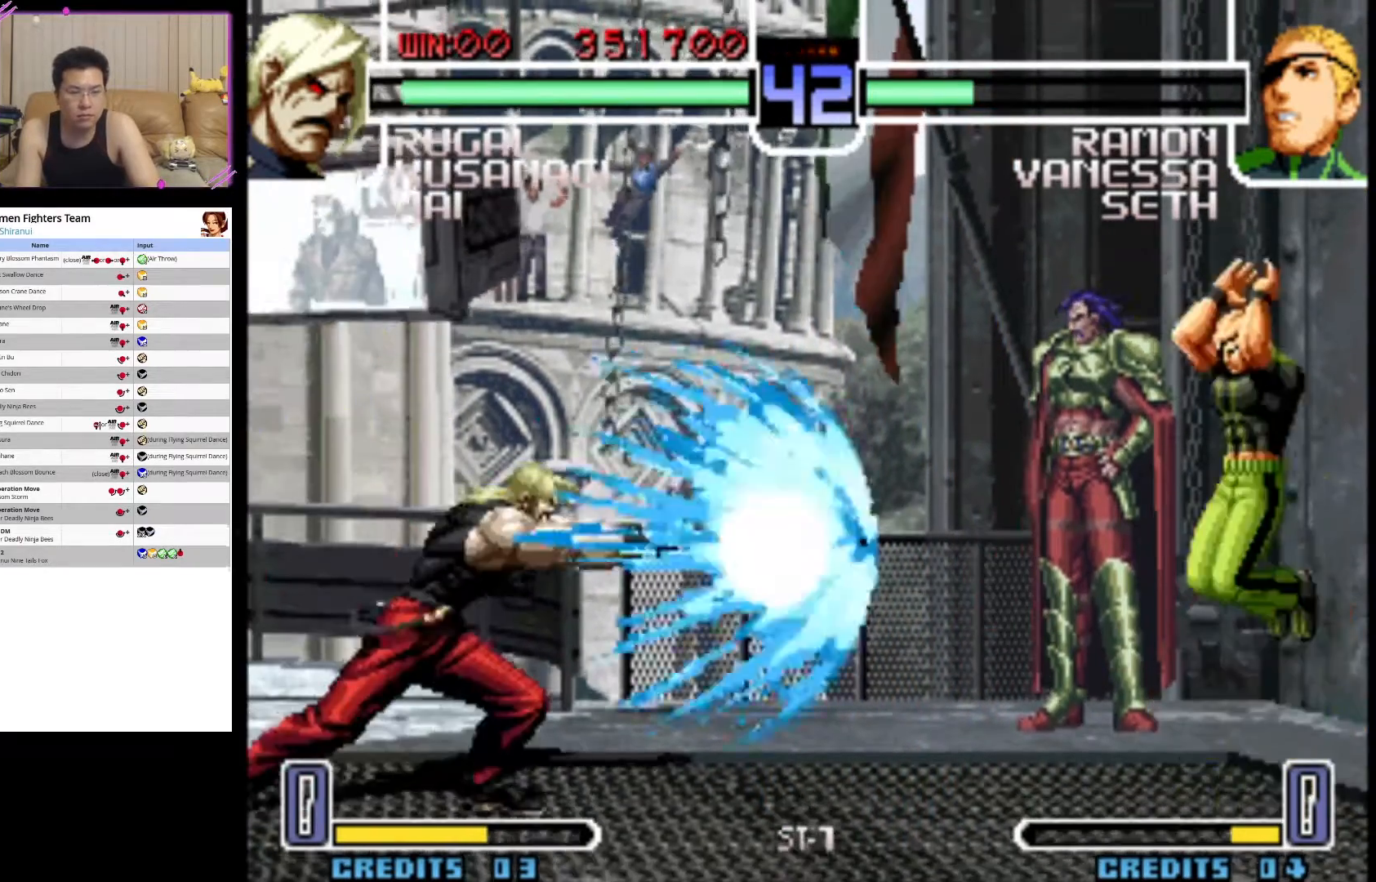
{"buttons": [], "left_stick": "center", "events": []}
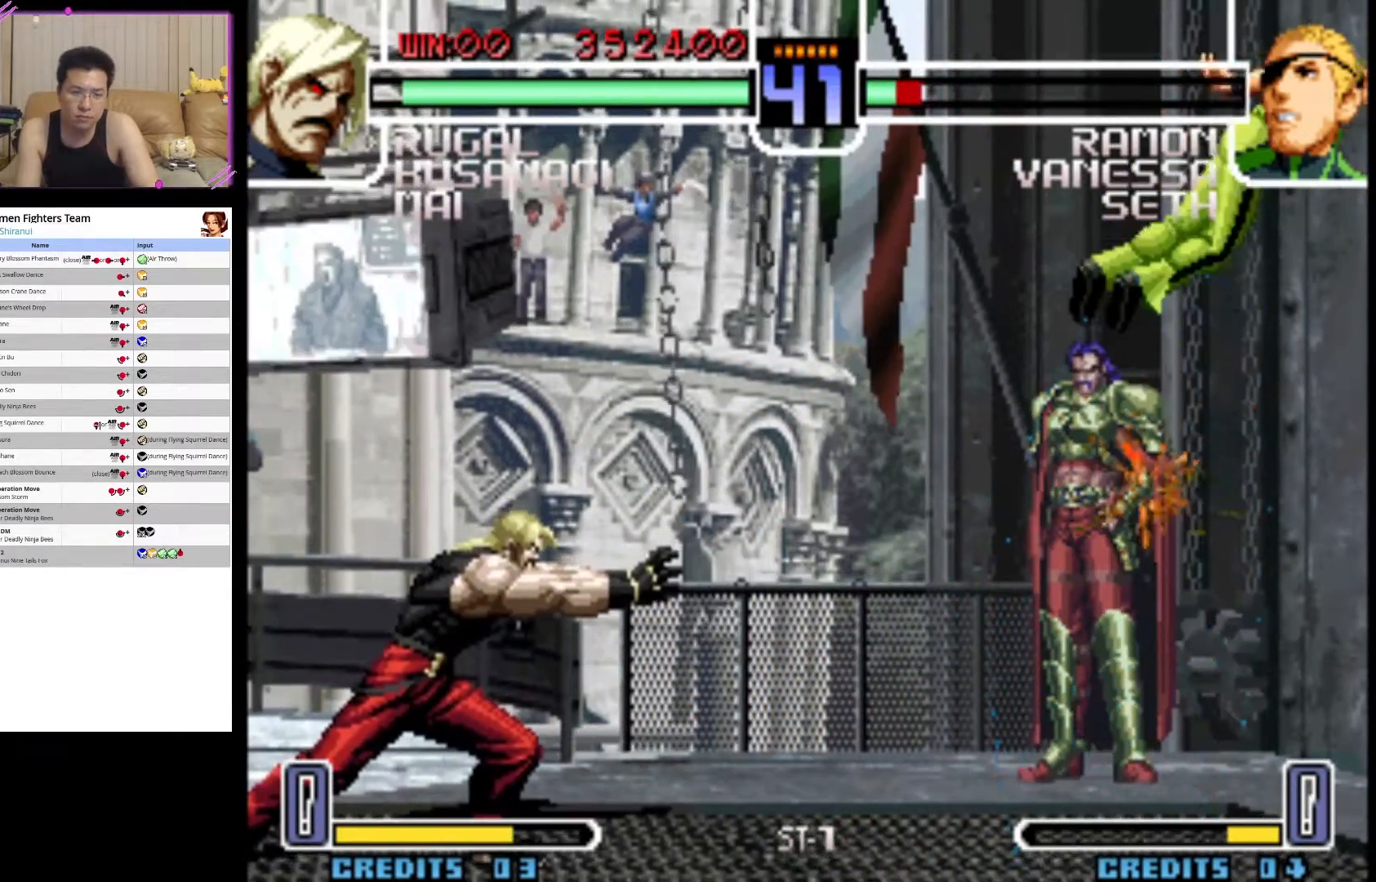
{"buttons": ["CROSS"], "left_stick": "up-left", "events": [[133, "left_stick", "up-left"], [500, "CROSS", "down"]]}
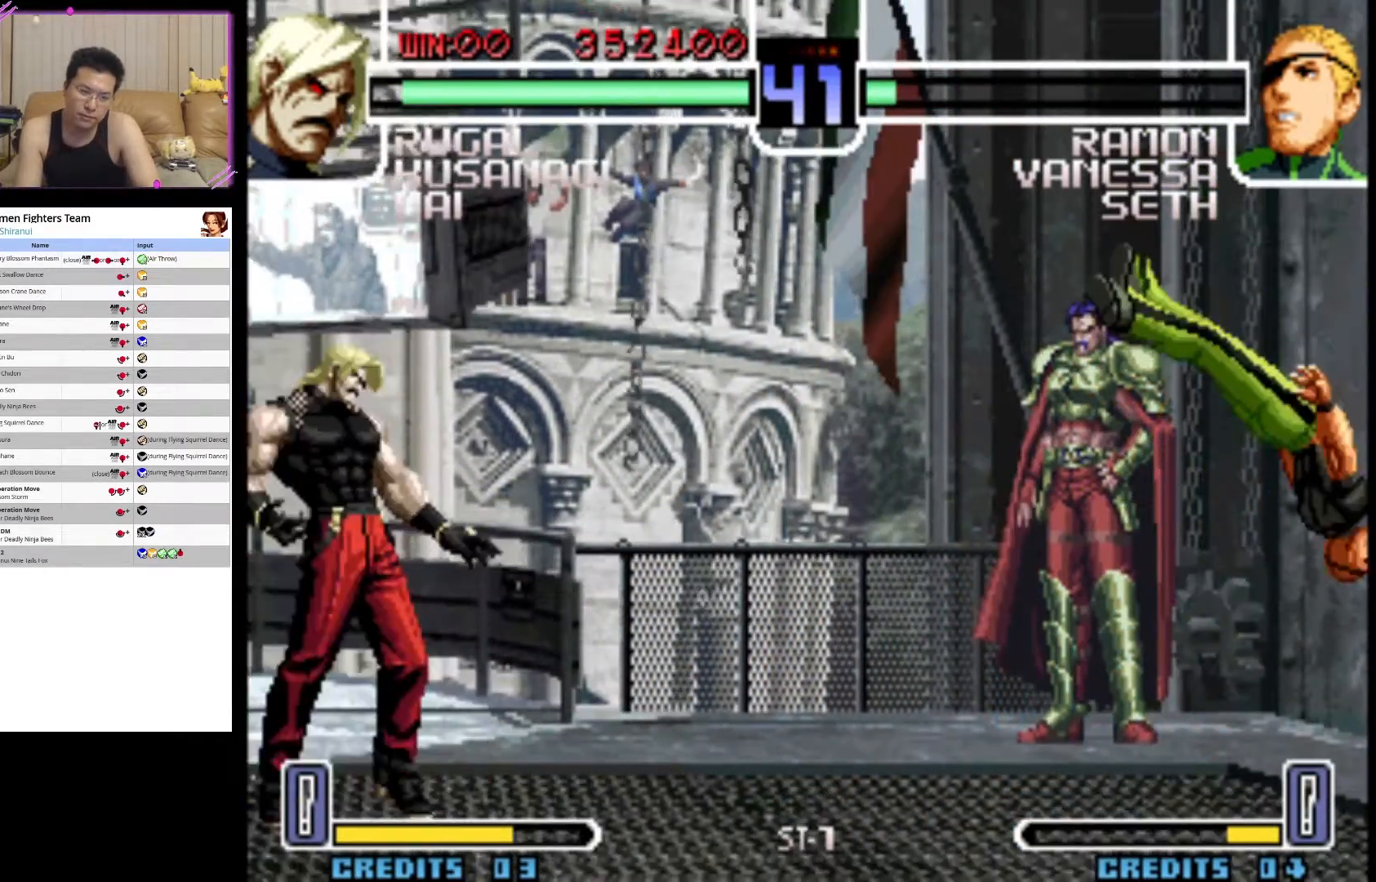
{"buttons": [], "left_stick": "down-left", "events": [[33, "left_stick", "center"], [183, "CROSS", "up"], [250, "left_stick", "right"], [367, "left_stick", "left"], [483, "left_stick", "down-left"]]}
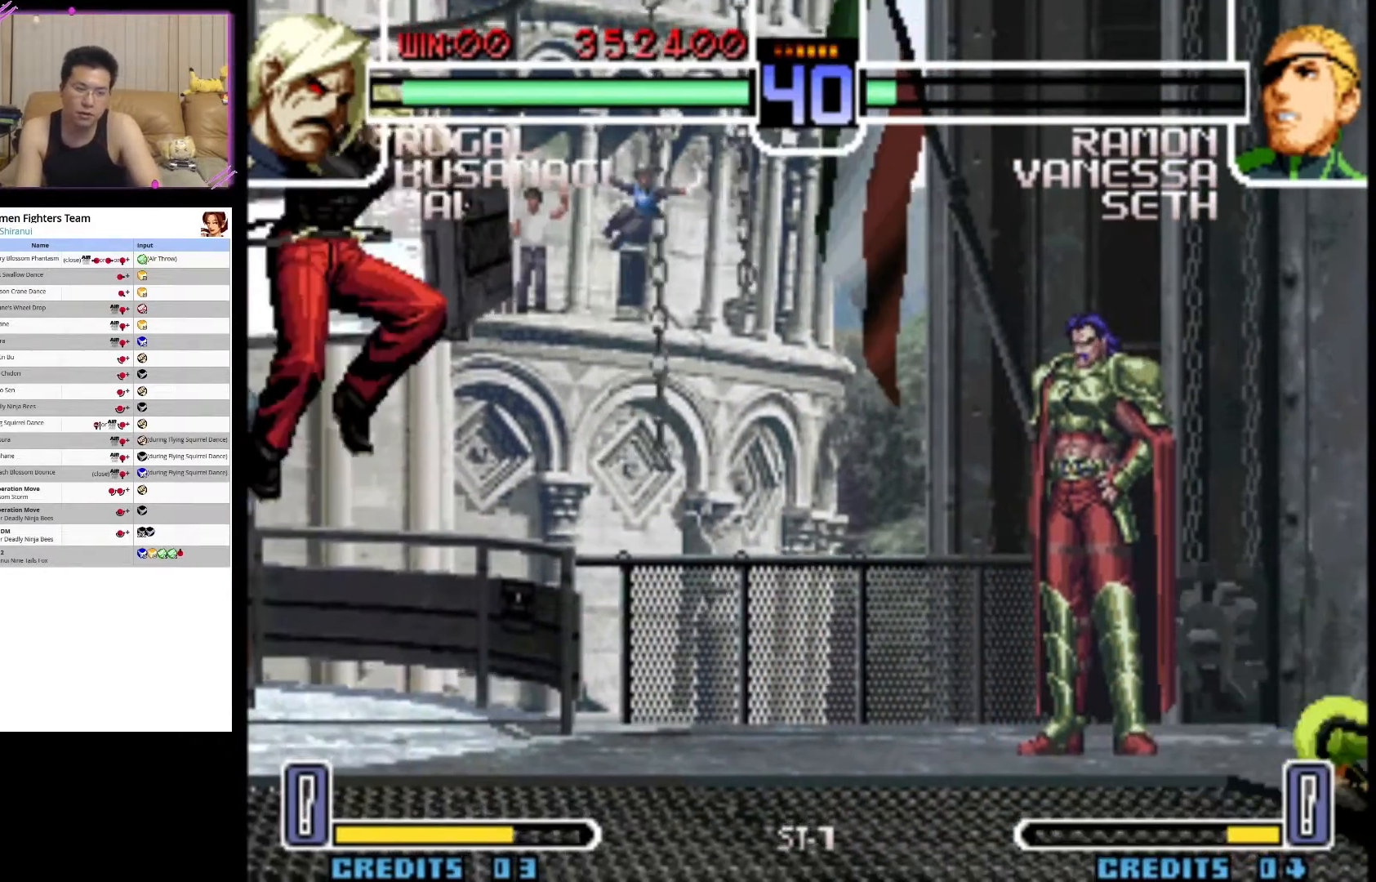
{"buttons": [], "left_stick": "center", "events": [[67, "left_stick", "down-right"], [150, "left_stick", "center"], [183, "CROSS", "down"], [300, "CROSS", "up"]]}
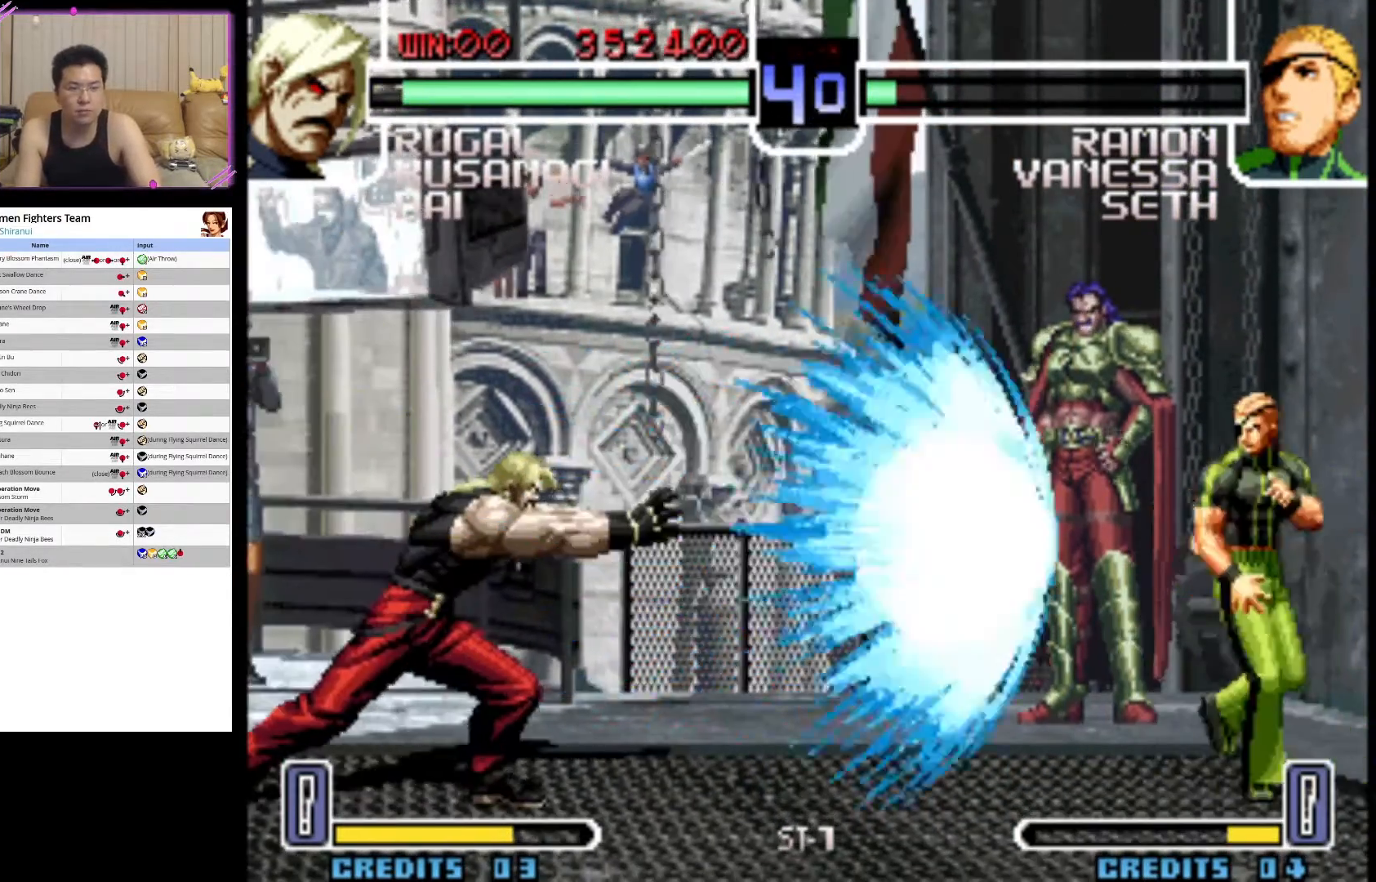
{"buttons": [], "left_stick": "center", "events": []}
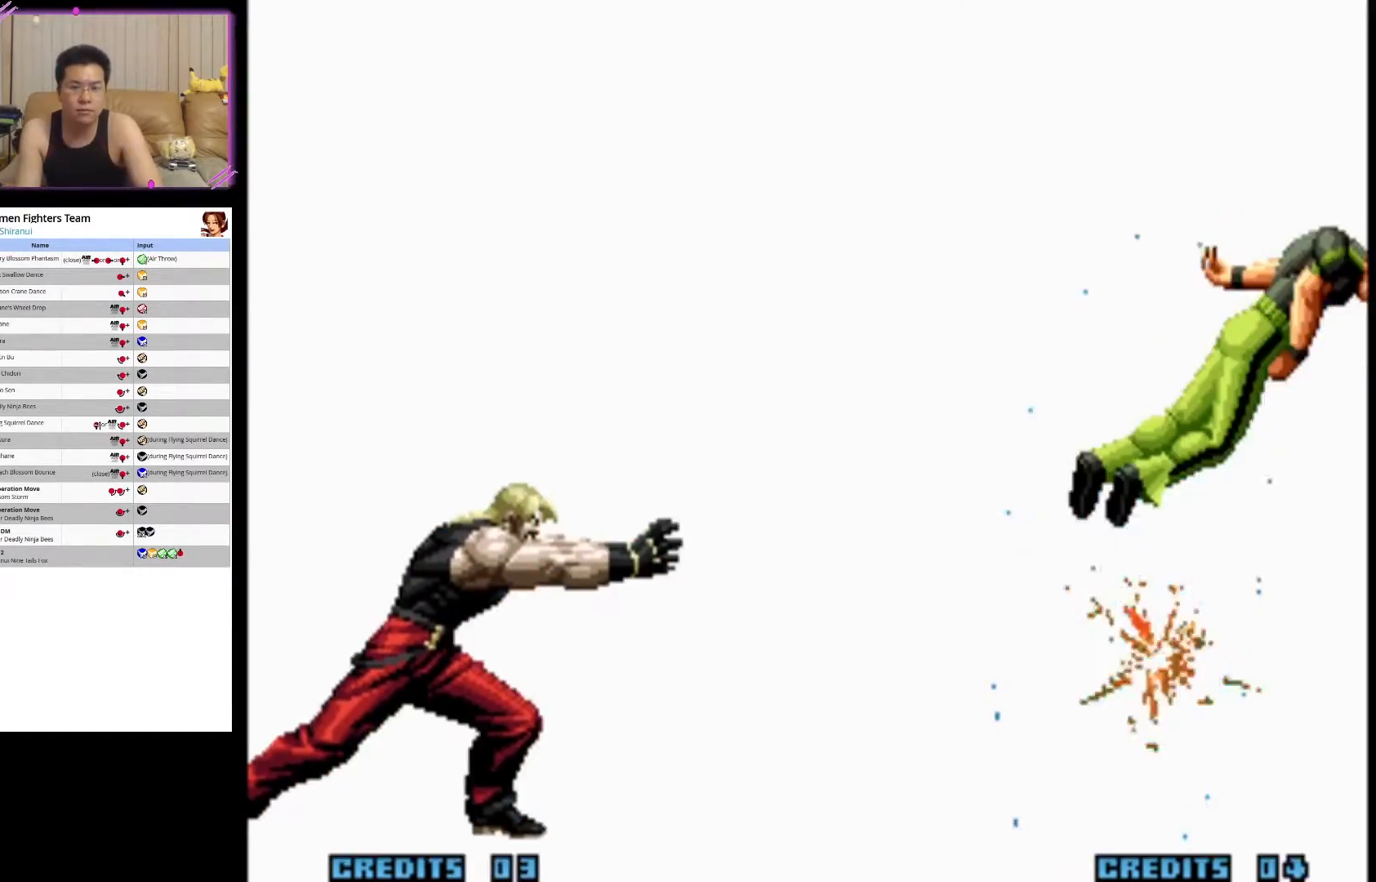
{"buttons": [], "left_stick": "center", "events": []}
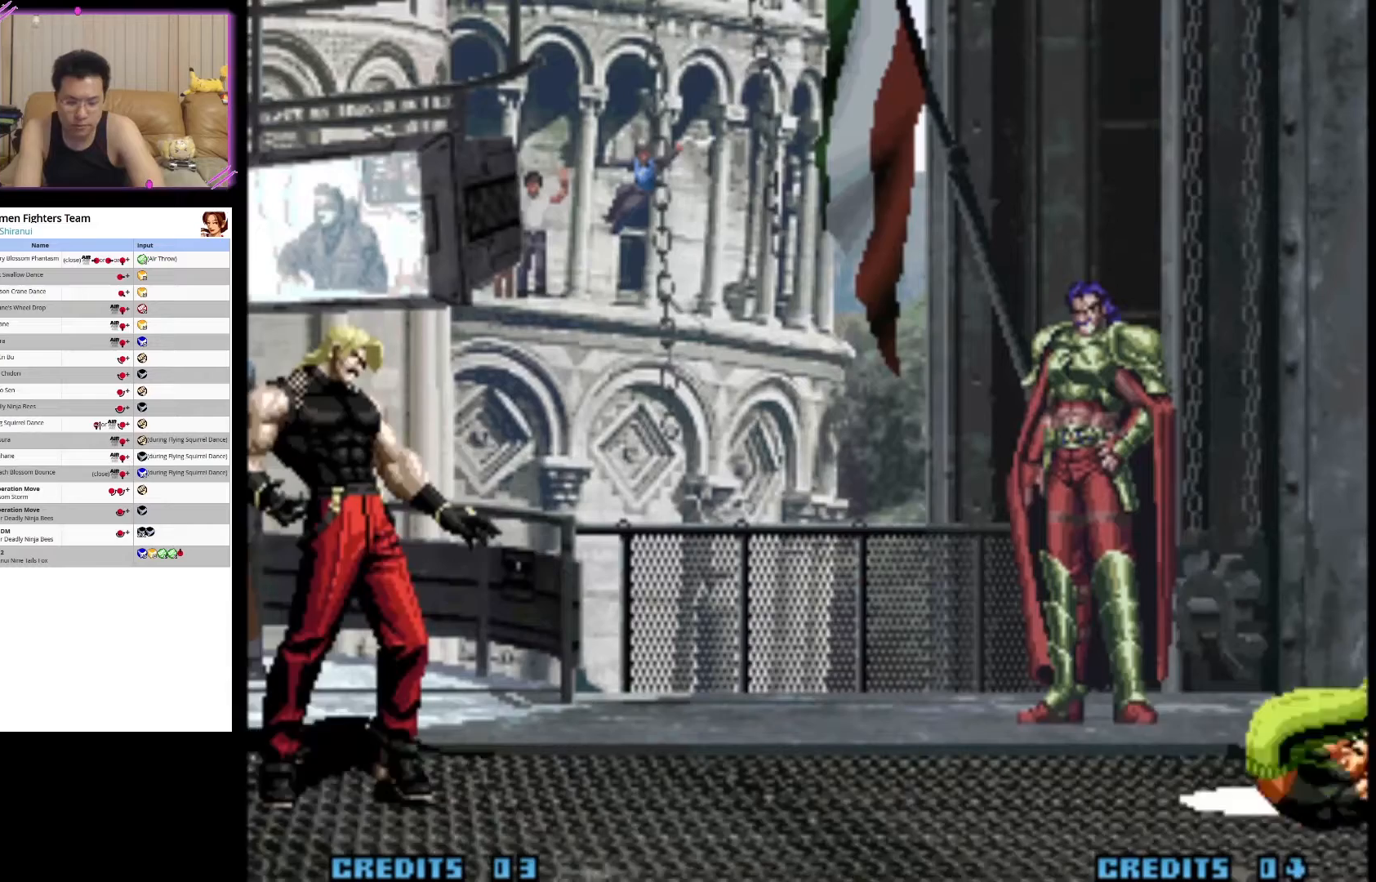
{"buttons": [], "left_stick": "center", "events": []}
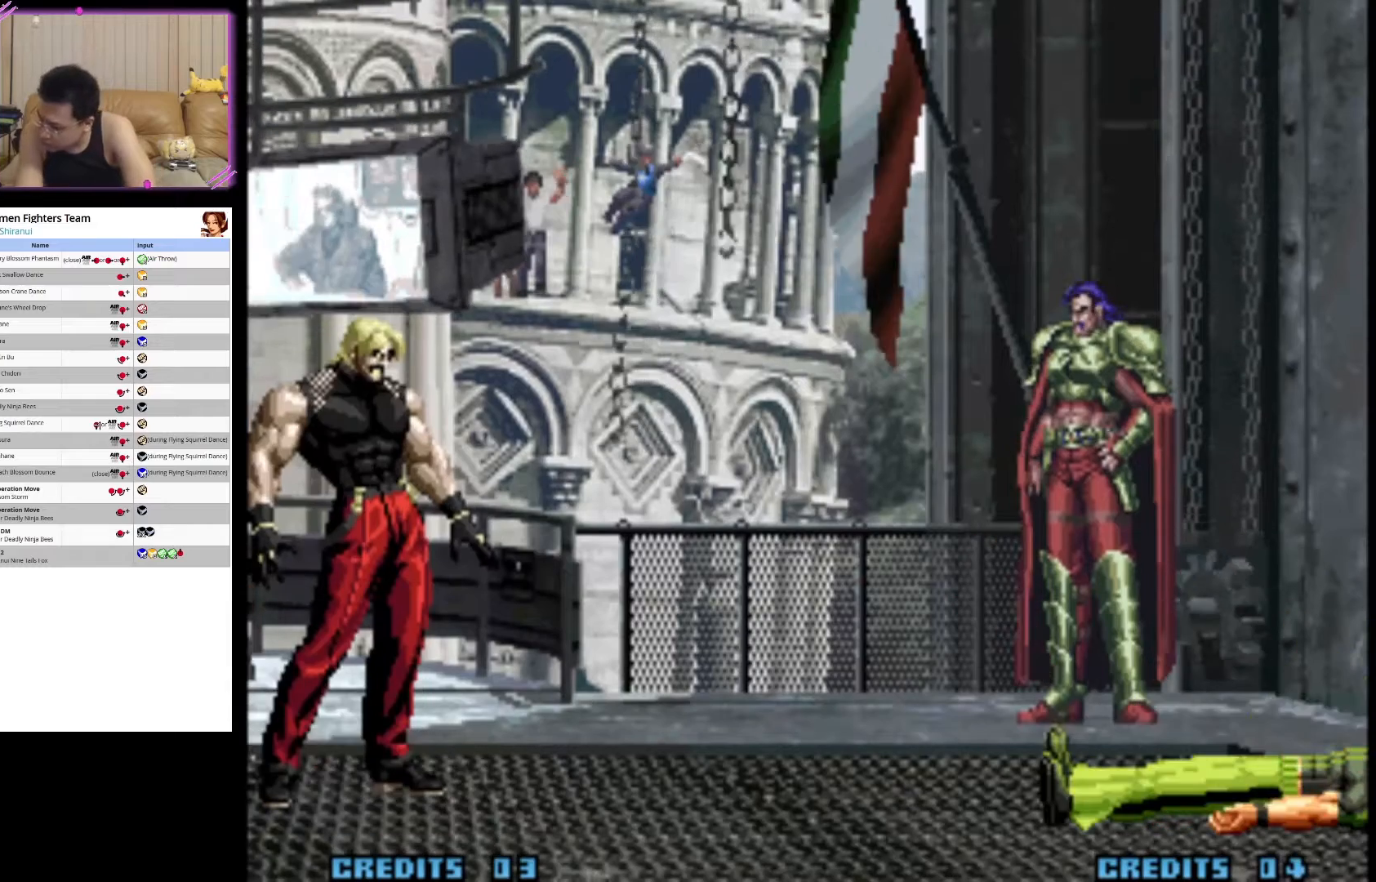
{"buttons": [], "left_stick": "center", "events": []}
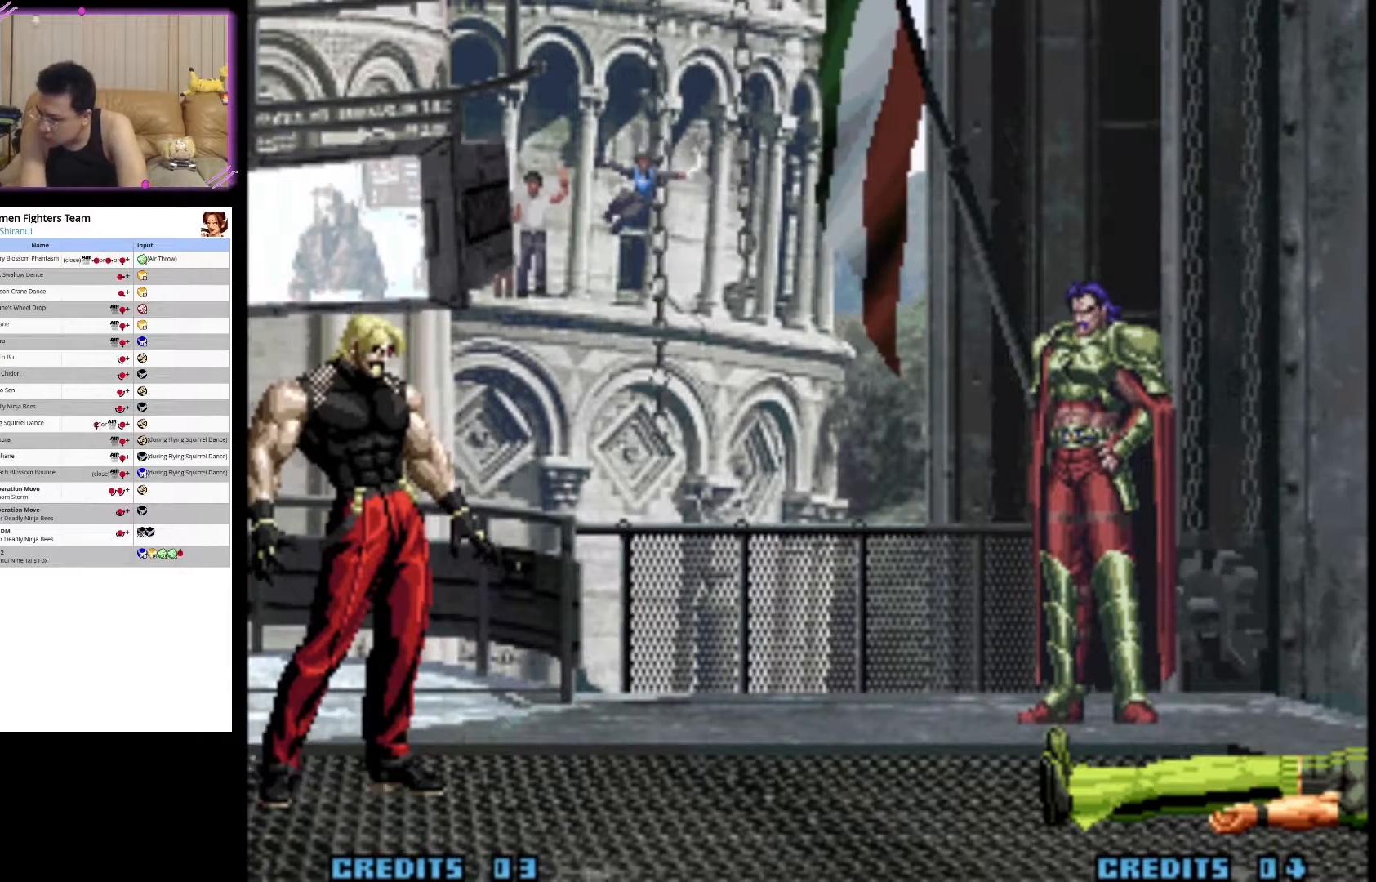
{"buttons": [], "left_stick": "center", "events": []}
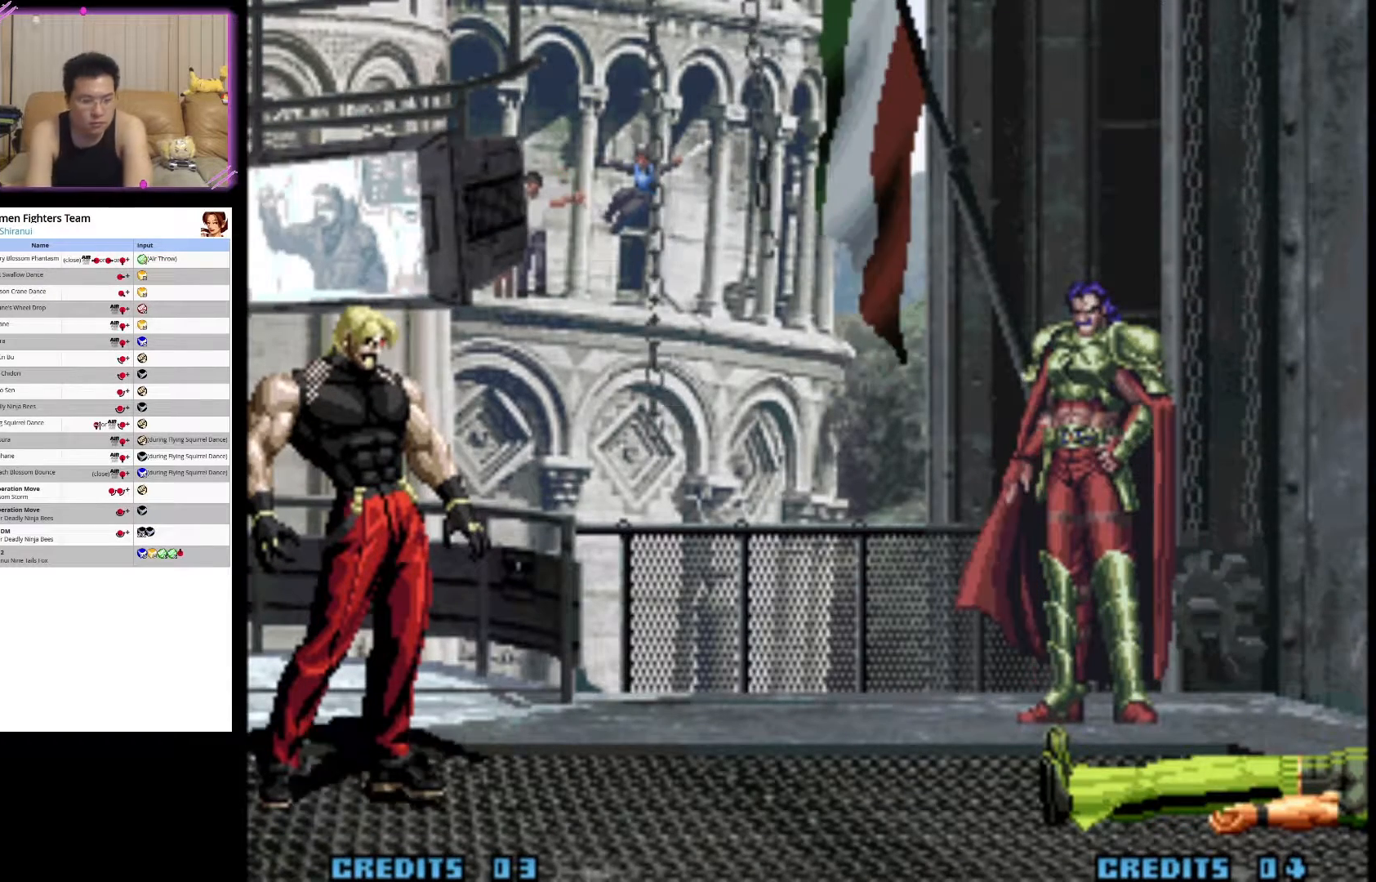
{"buttons": [], "left_stick": "center", "events": [[167, "SQUARE", "down"], [350, "SQUARE", "up"]]}
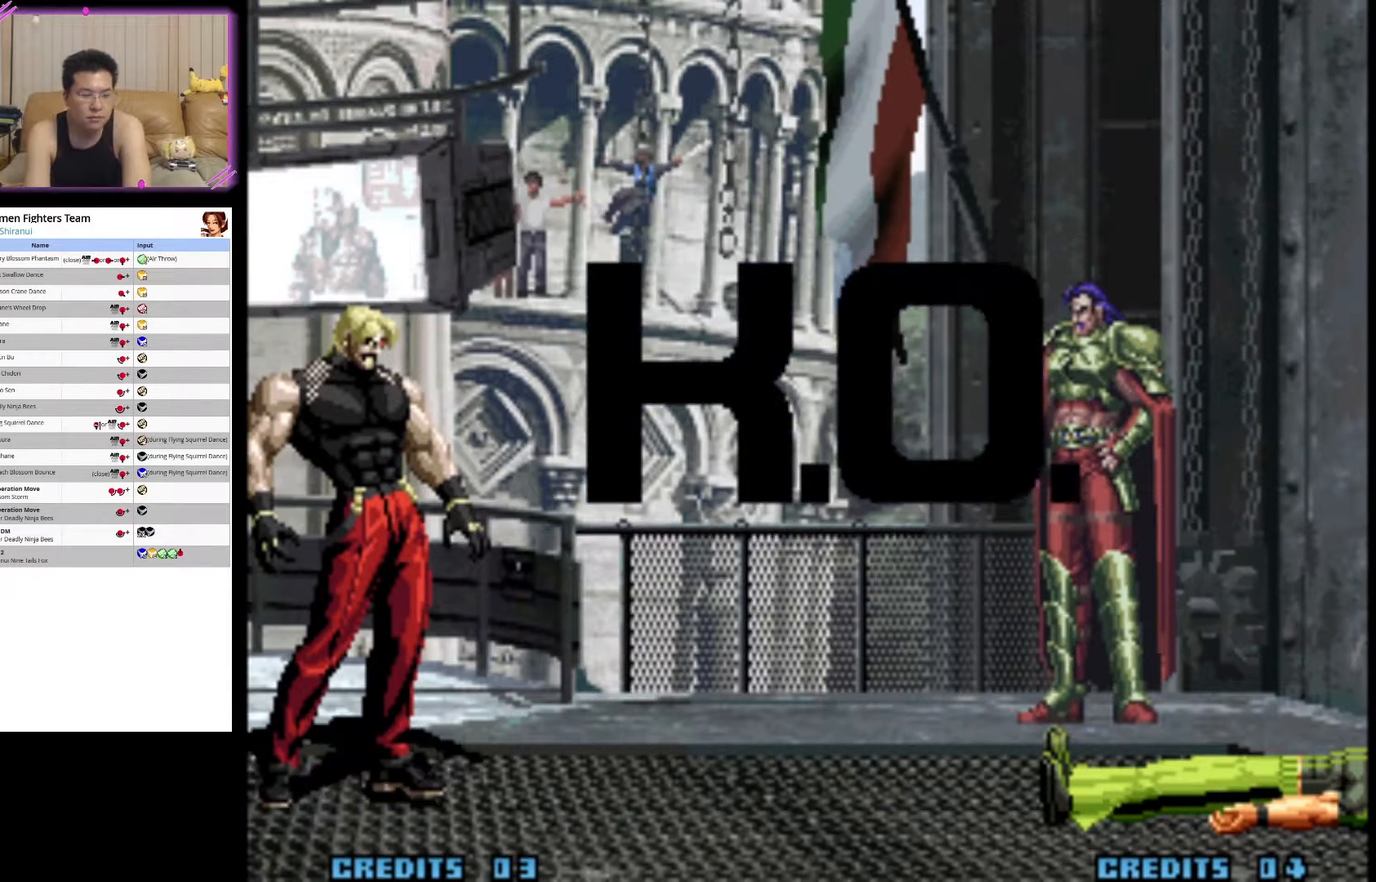
{"buttons": [], "left_stick": "center", "events": []}
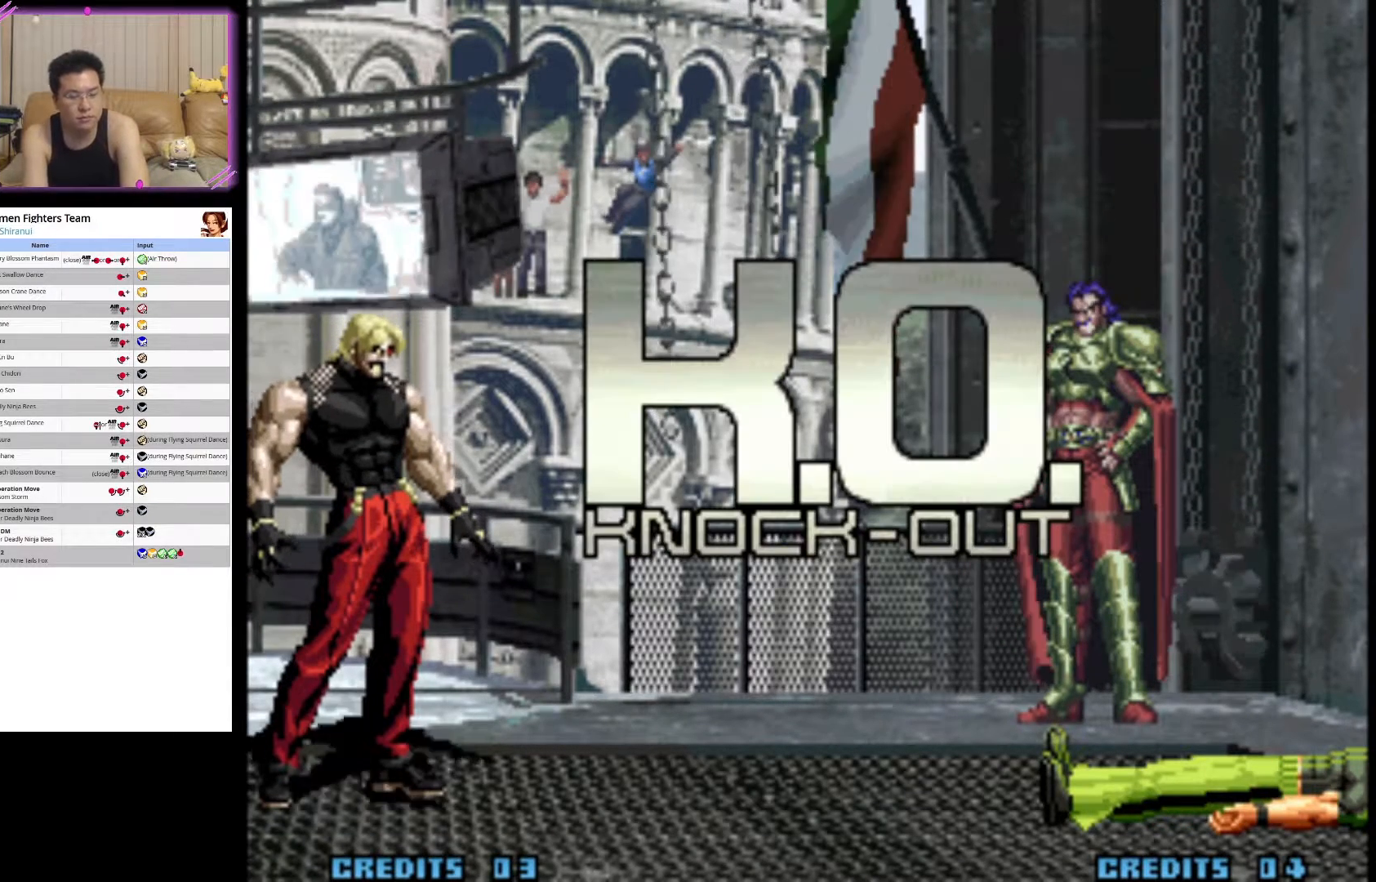
{"buttons": ["CROSS"], "left_stick": "center", "events": [[467, "CROSS", "down"]]}
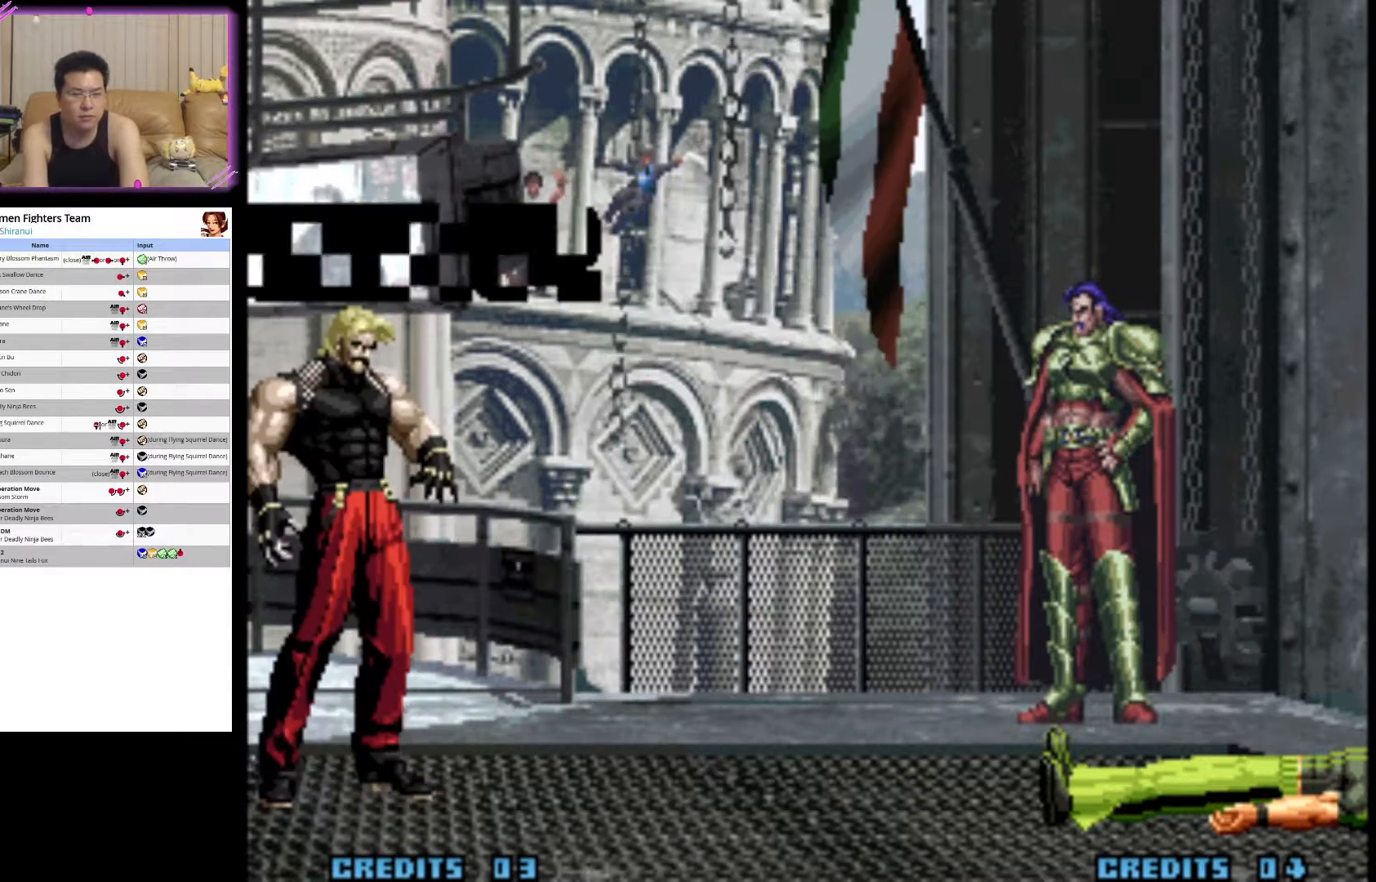
{"buttons": [], "left_stick": "center", "events": [[117, "CROSS", "up"]]}
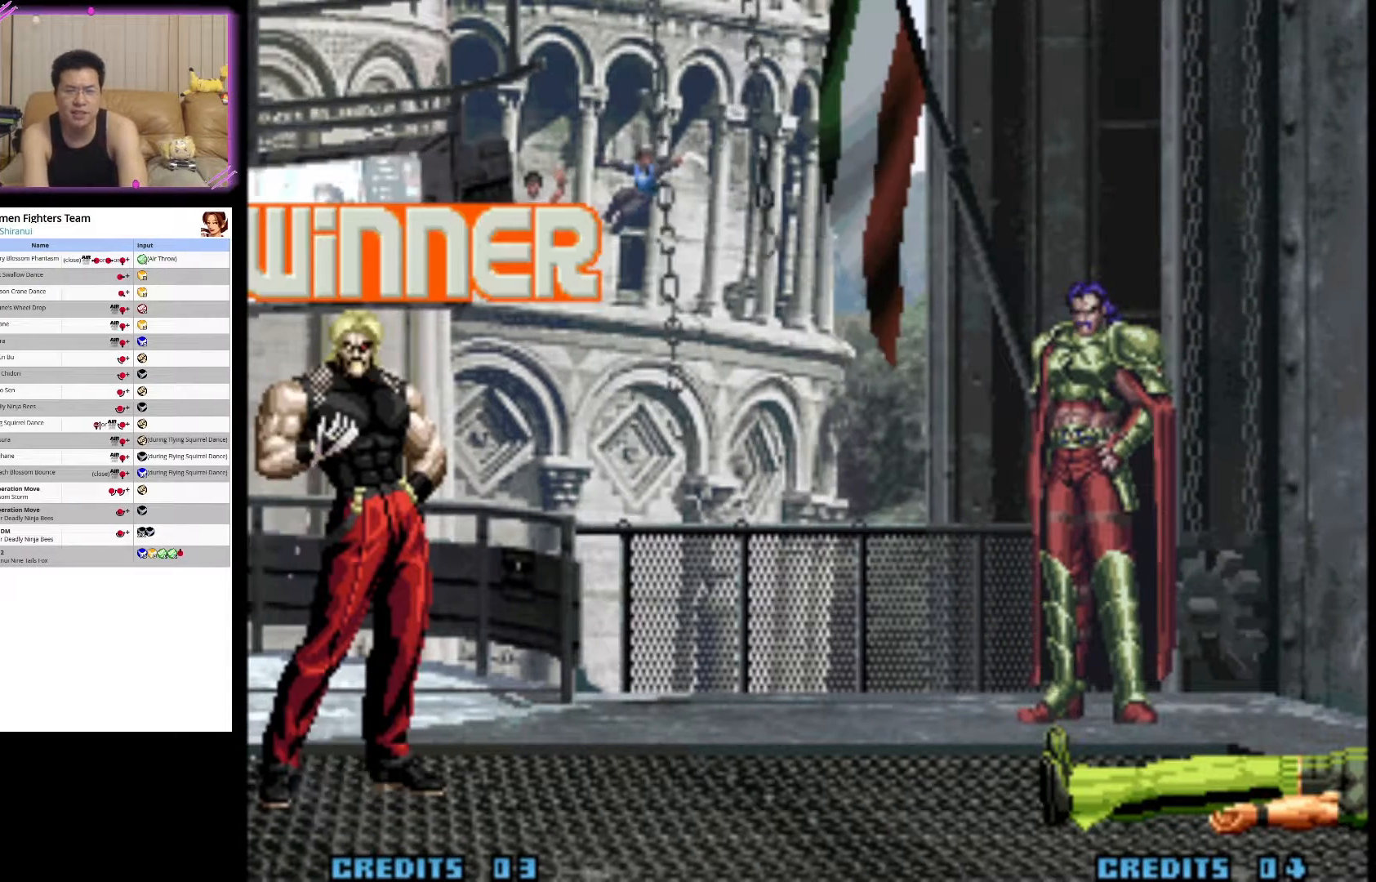
{"buttons": [], "left_stick": "center", "events": []}
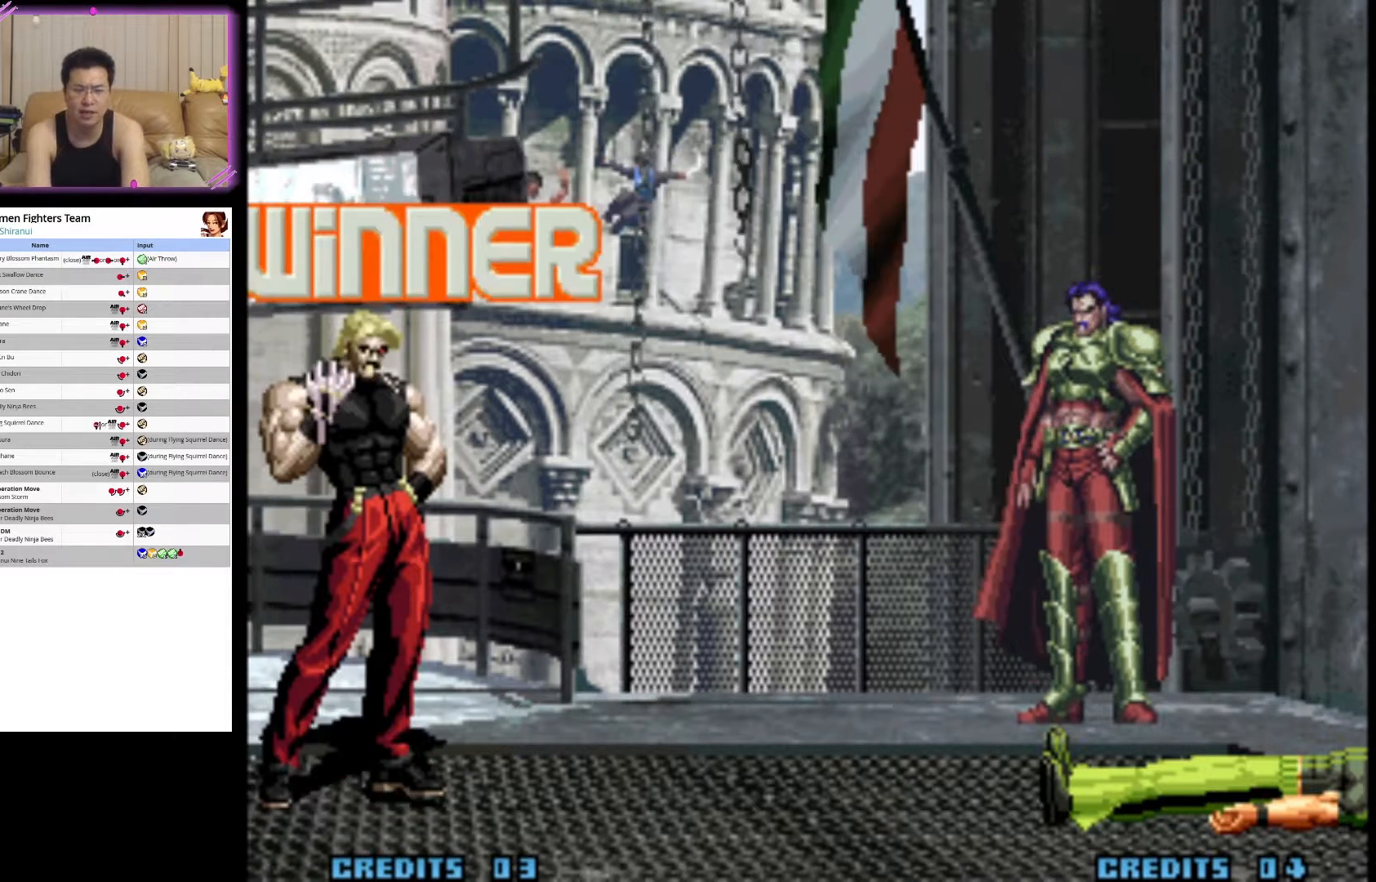
{"buttons": [], "left_stick": "center", "events": []}
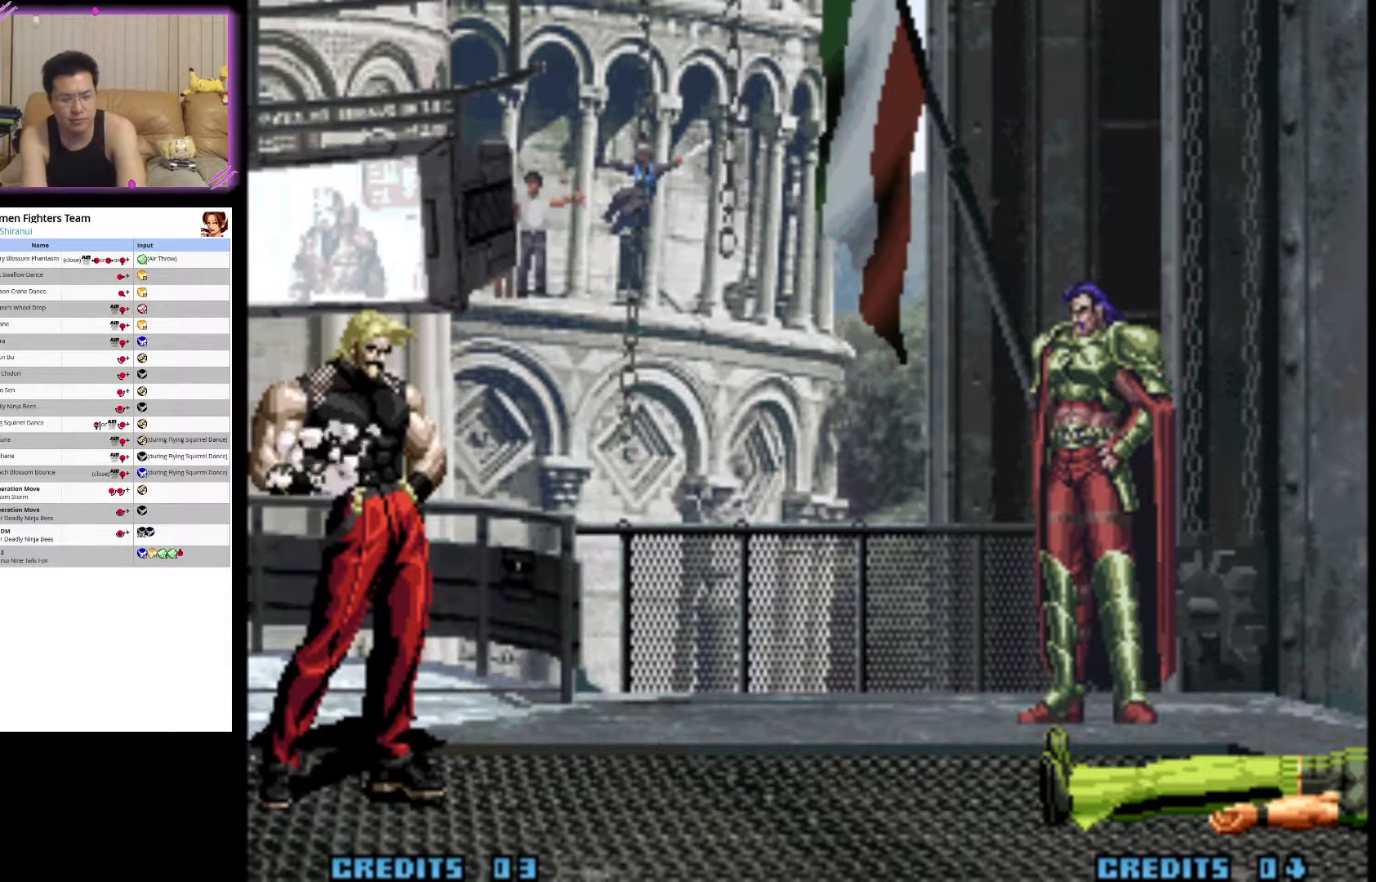
{"buttons": [], "left_stick": "center", "events": [[33, "CROSS", "down"], [267, "CROSS", "up"]]}
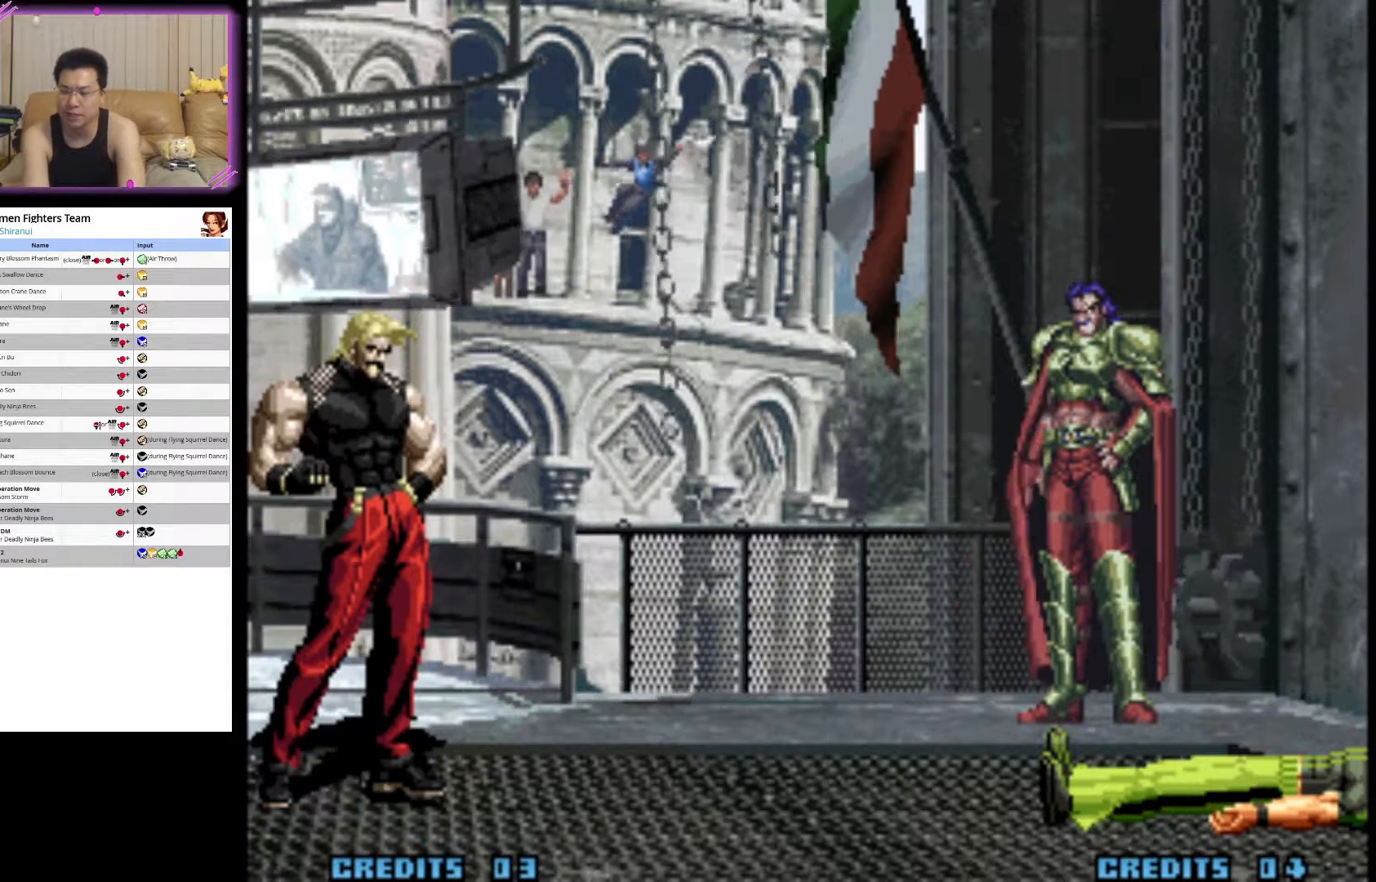
{"buttons": ["SQUARE"], "left_stick": "center", "events": [[367, "SQUARE", "down"]]}
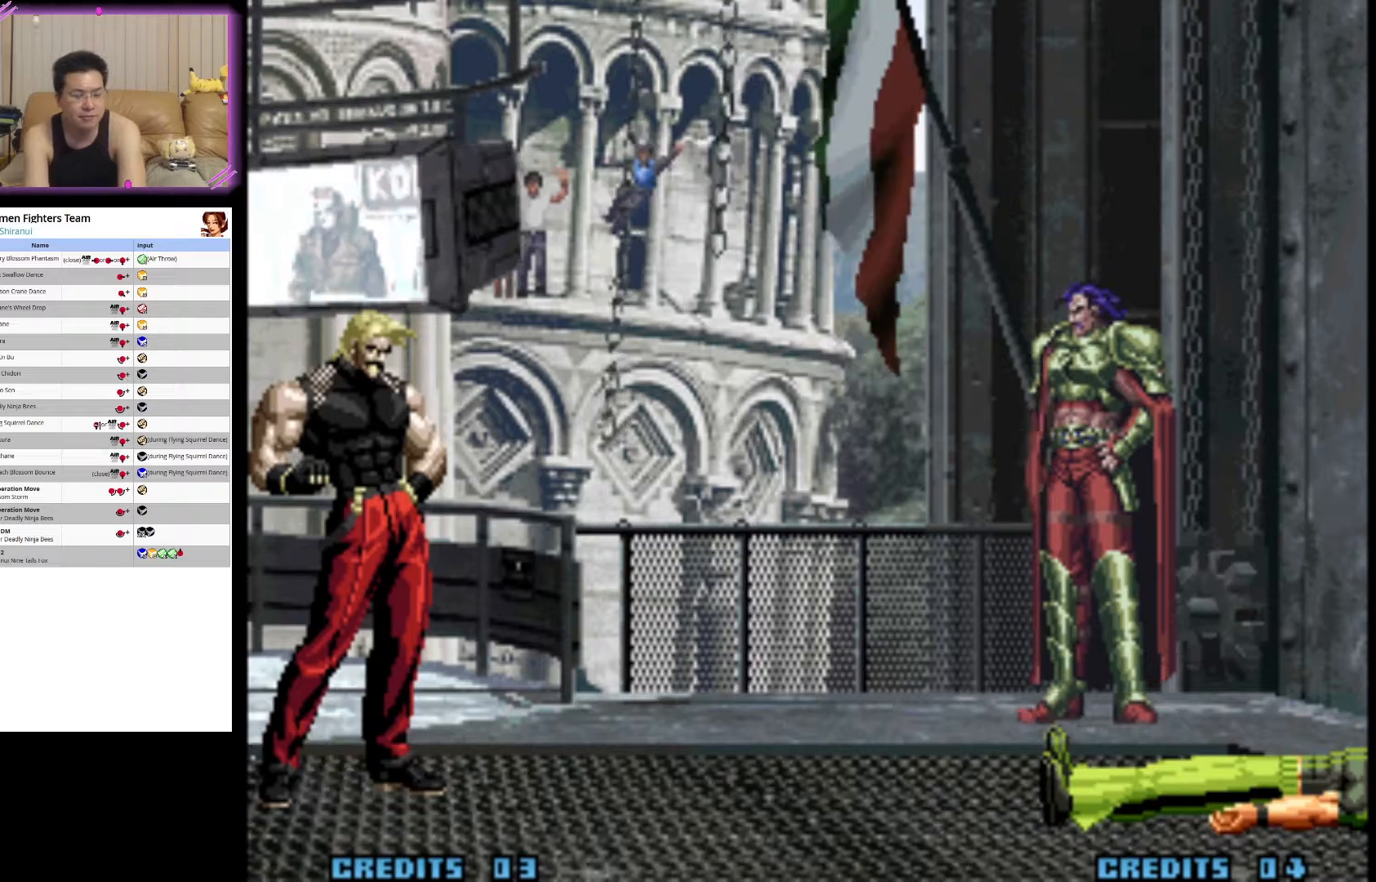
{"buttons": [], "left_stick": "center", "events": [[33, "SQUARE", "up"]]}